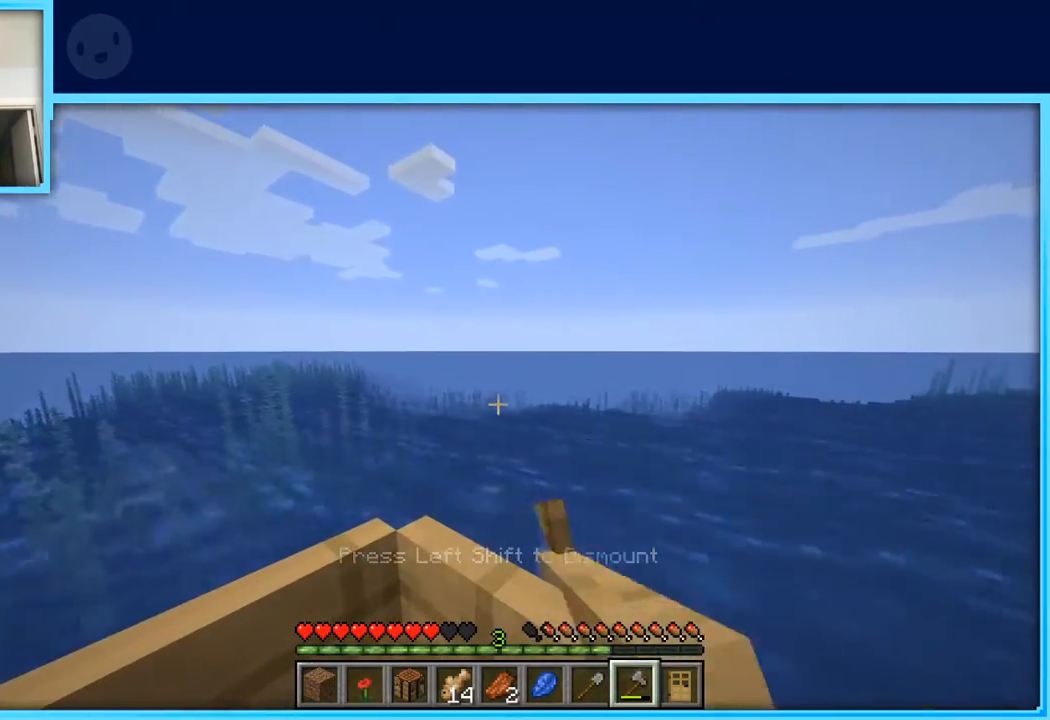
Gameplay with keyboard and mouse; each line is a JSON object with the keys held at the frame after it. "events" lists presses ("down") and releases ("up") of "a", "d", "s", "space" and "w" between this image and that frame as [ms after this image, input, new state], when the widget could be followed in between. No other keys are recorded. Mouse buttons are not recorded. Not read: mouse_move.
{"keys": ["w"], "events": [[100, "d", "down"], [233, "d", "up"]]}
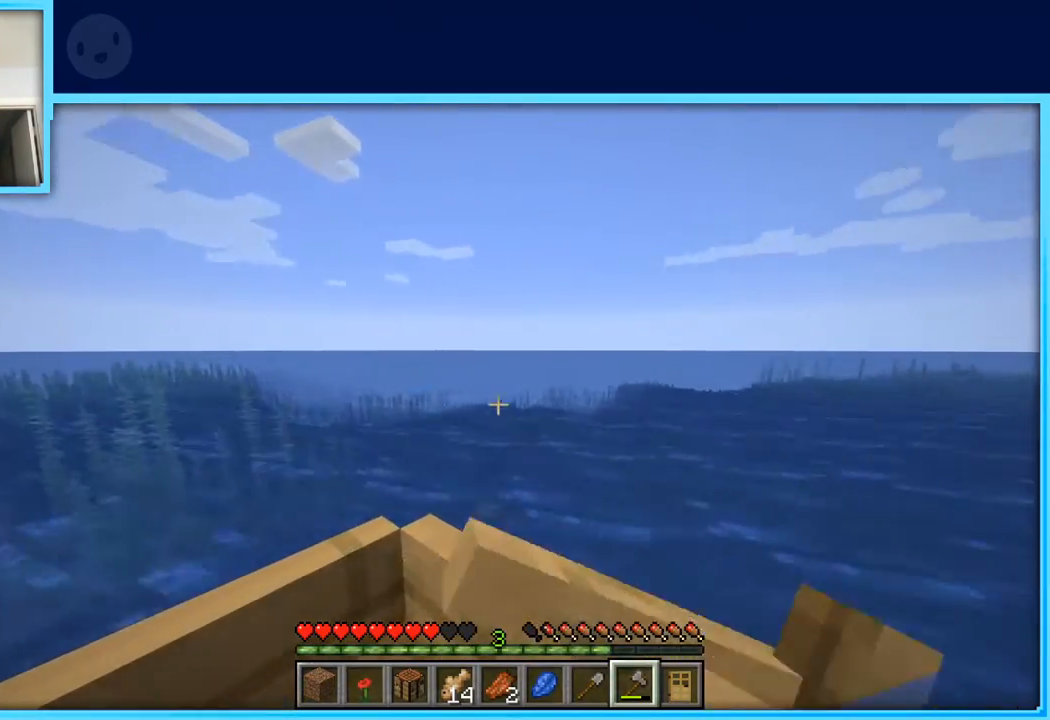
{"keys": ["w"], "events": [[117, "a", "down"], [250, "a", "up"]]}
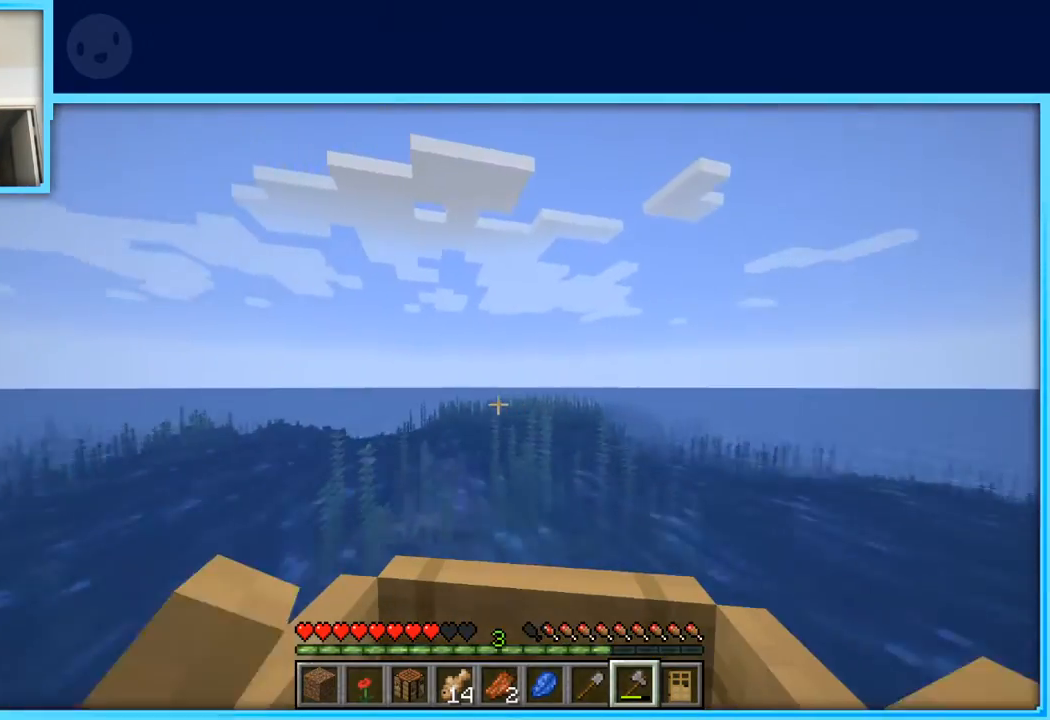
{"keys": ["w"], "events": []}
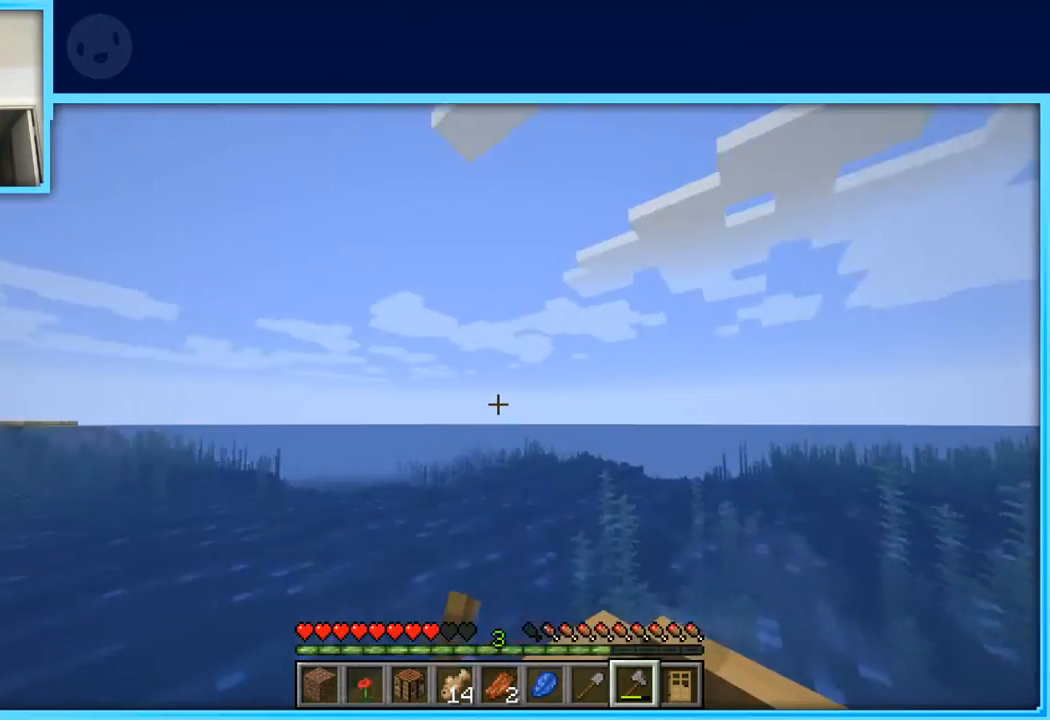
{"keys": ["w"], "events": []}
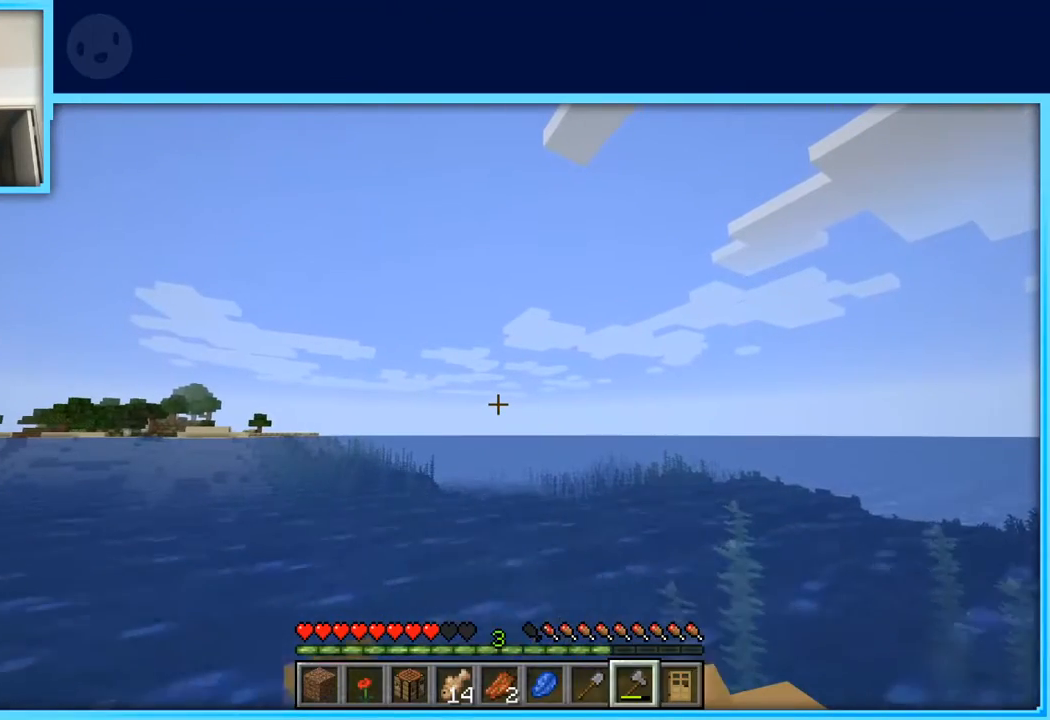
{"keys": ["w"], "events": []}
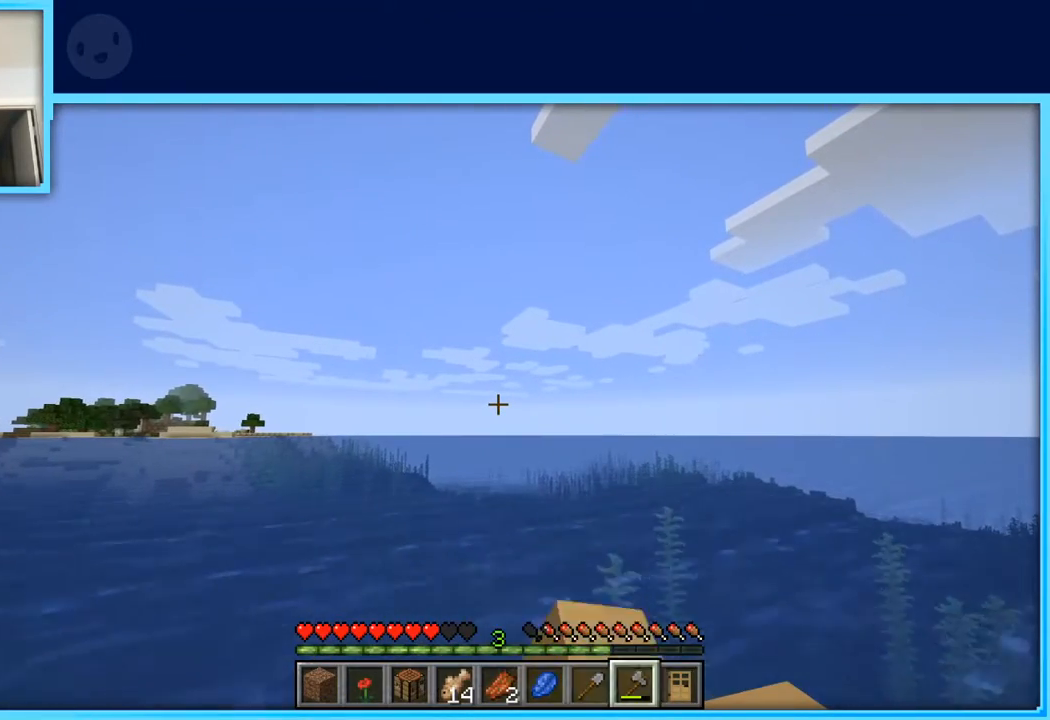
{"keys": ["w"], "events": []}
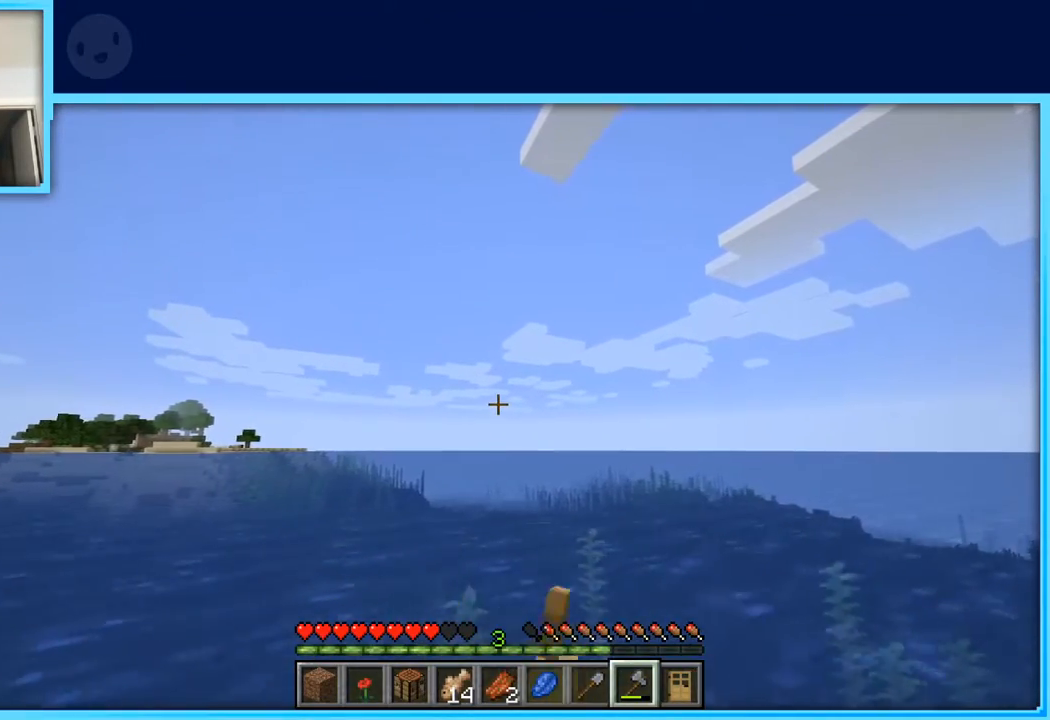
{"keys": ["w"], "events": []}
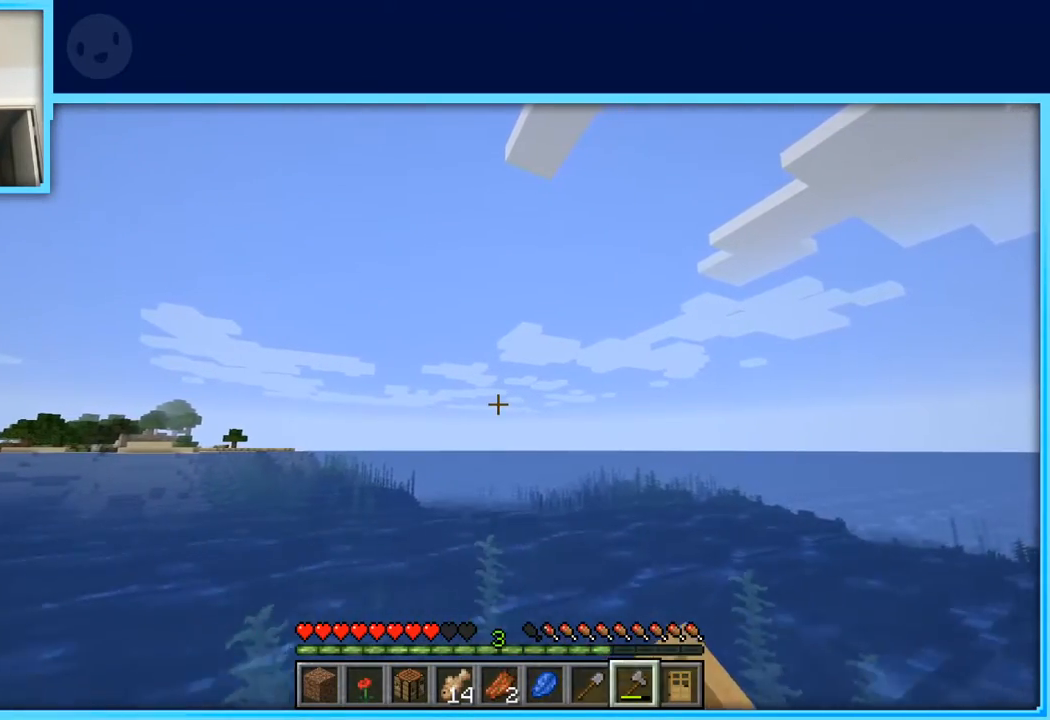
{"keys": ["w"], "events": []}
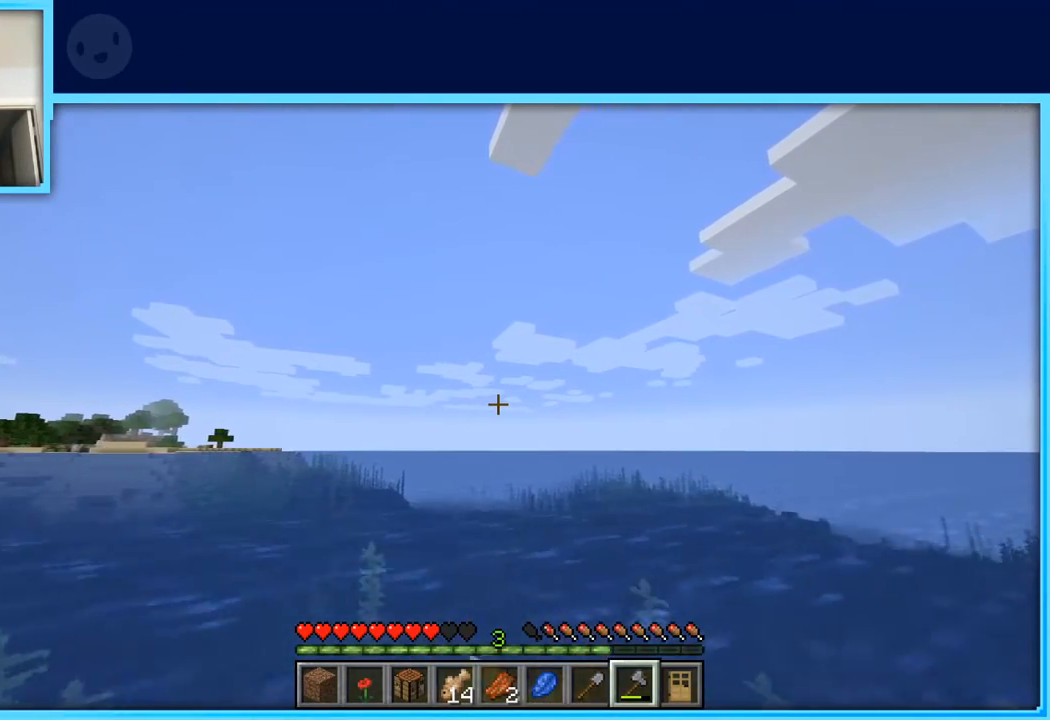
{"keys": ["w"], "events": []}
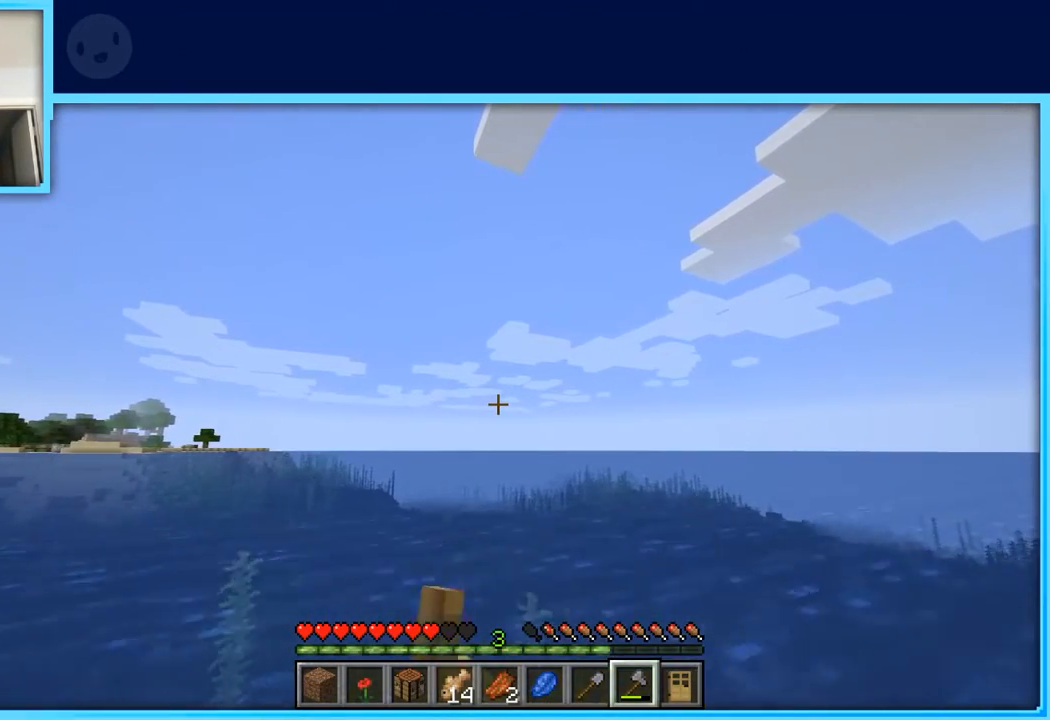
{"keys": ["w"], "events": []}
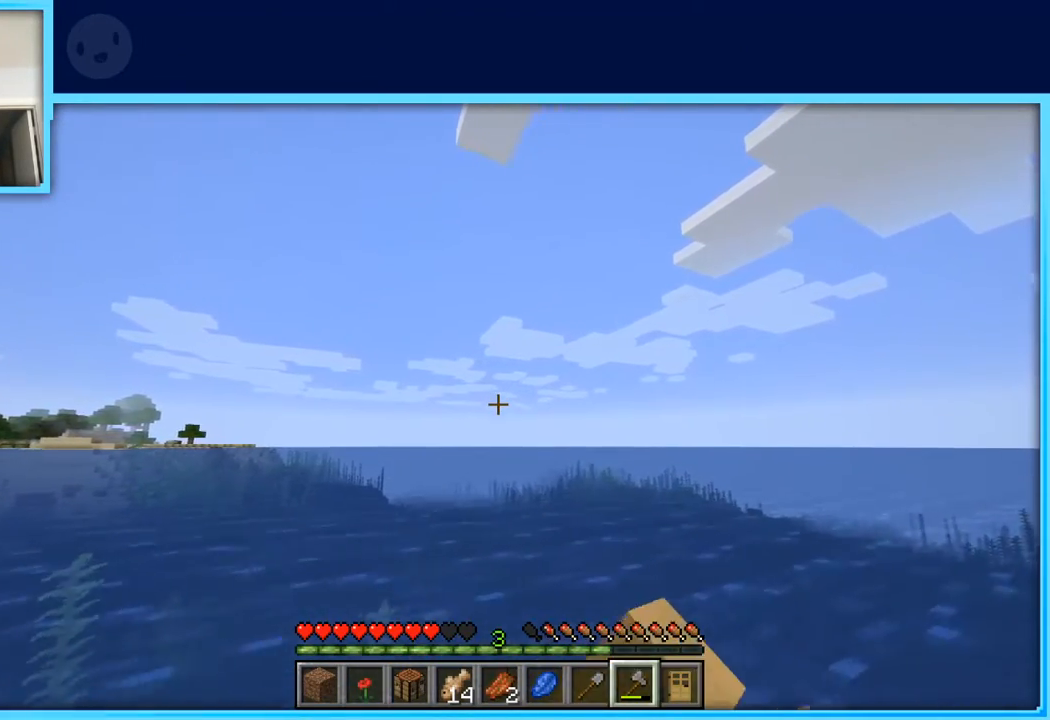
{"keys": ["w"], "events": []}
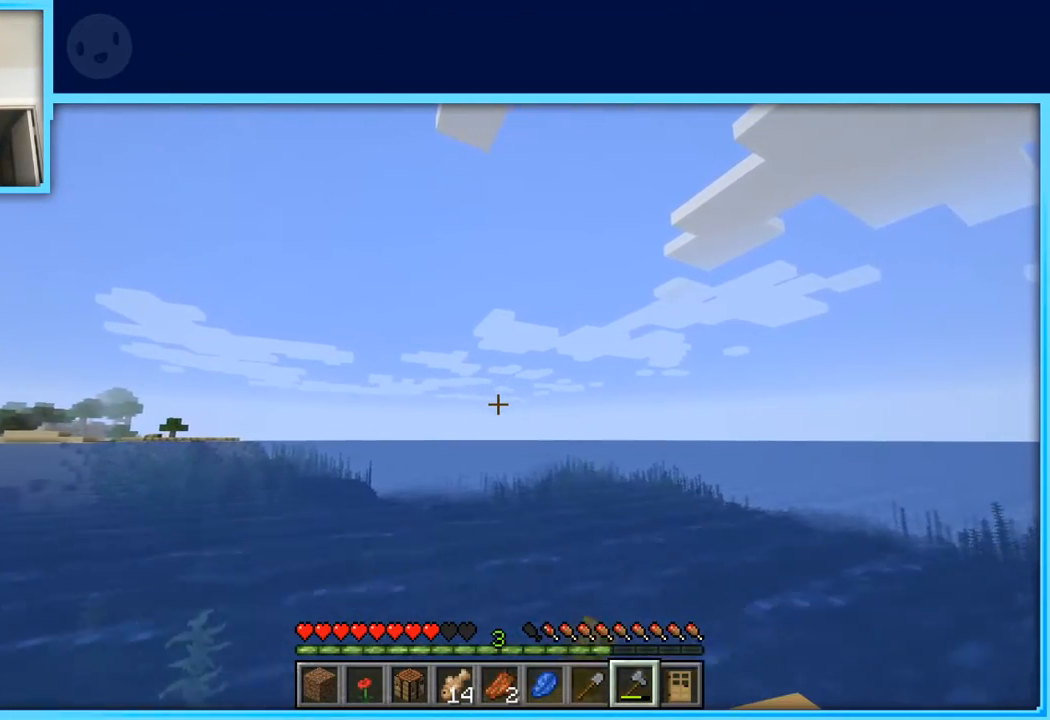
{"keys": ["w"], "events": []}
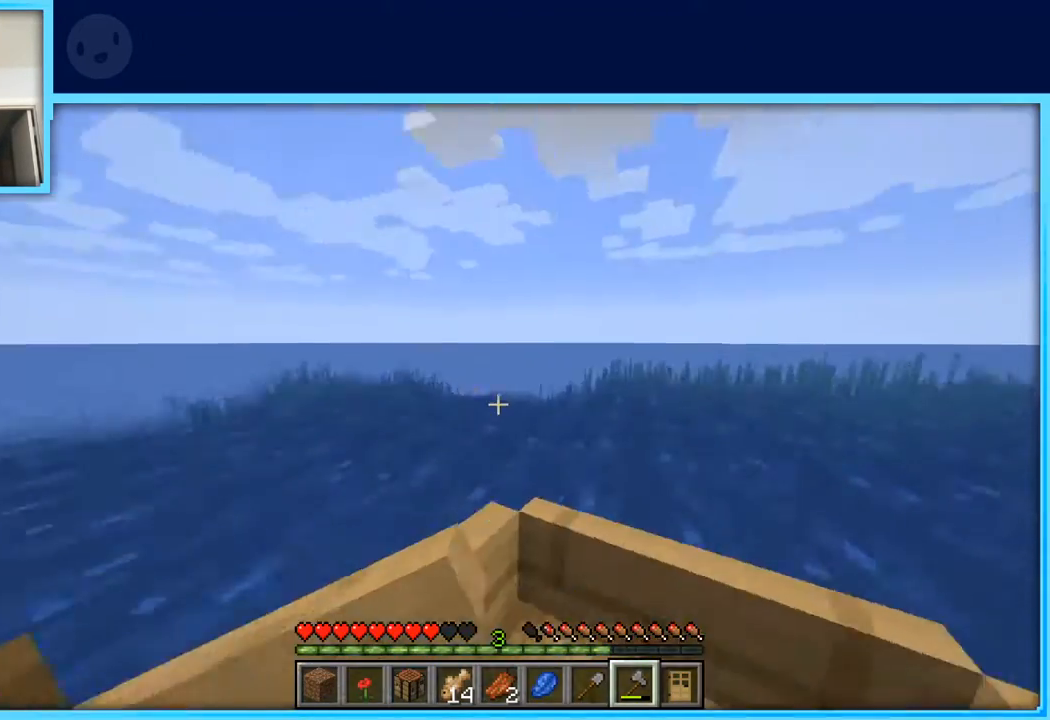
{"keys": ["w"], "events": []}
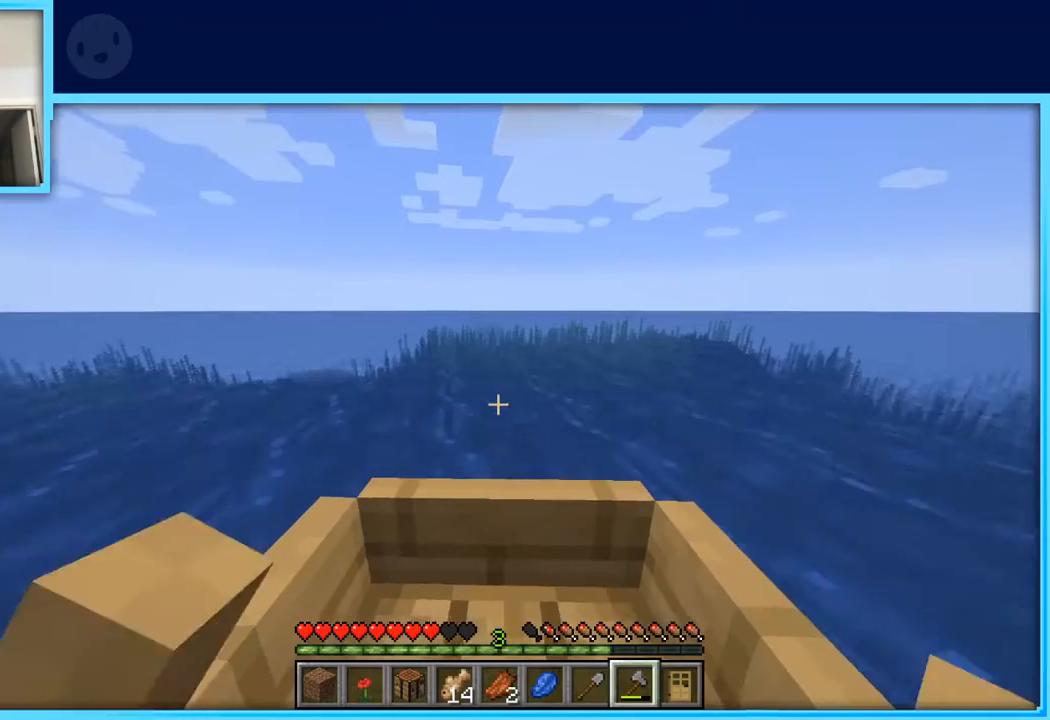
{"keys": ["w"], "events": []}
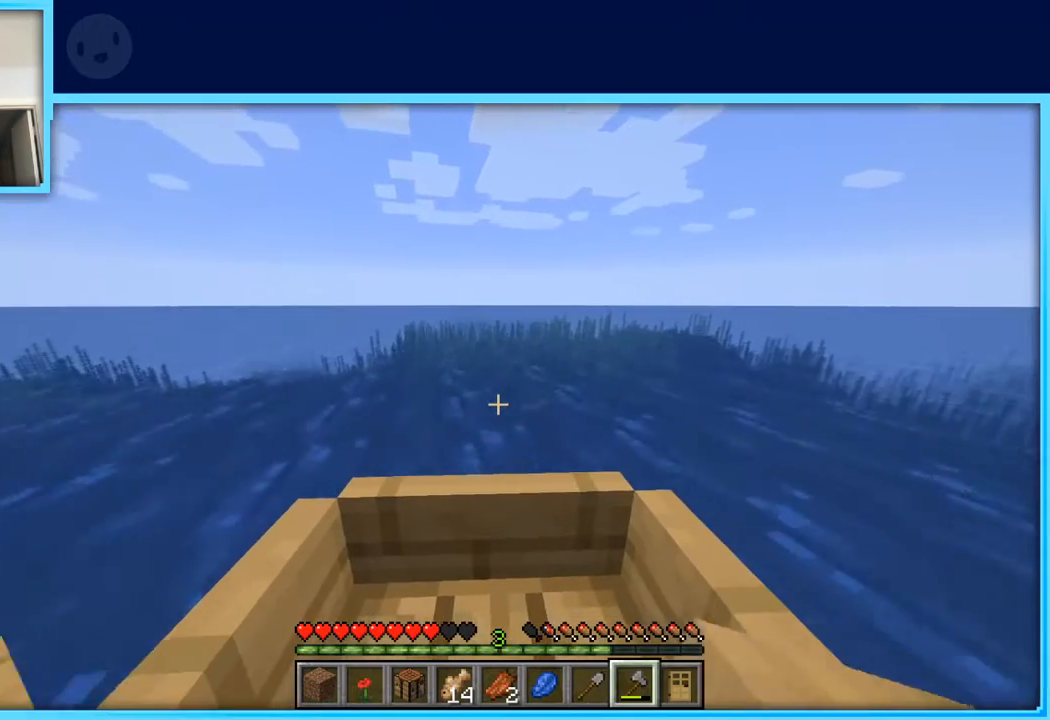
{"keys": ["w"], "events": []}
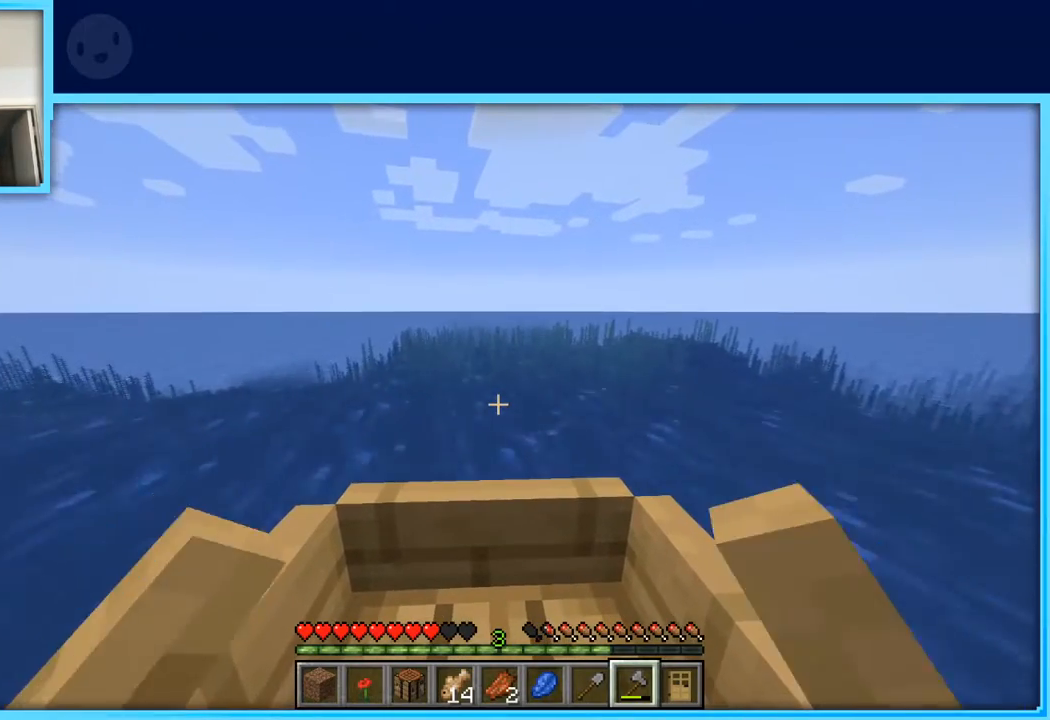
{"keys": ["w"], "events": []}
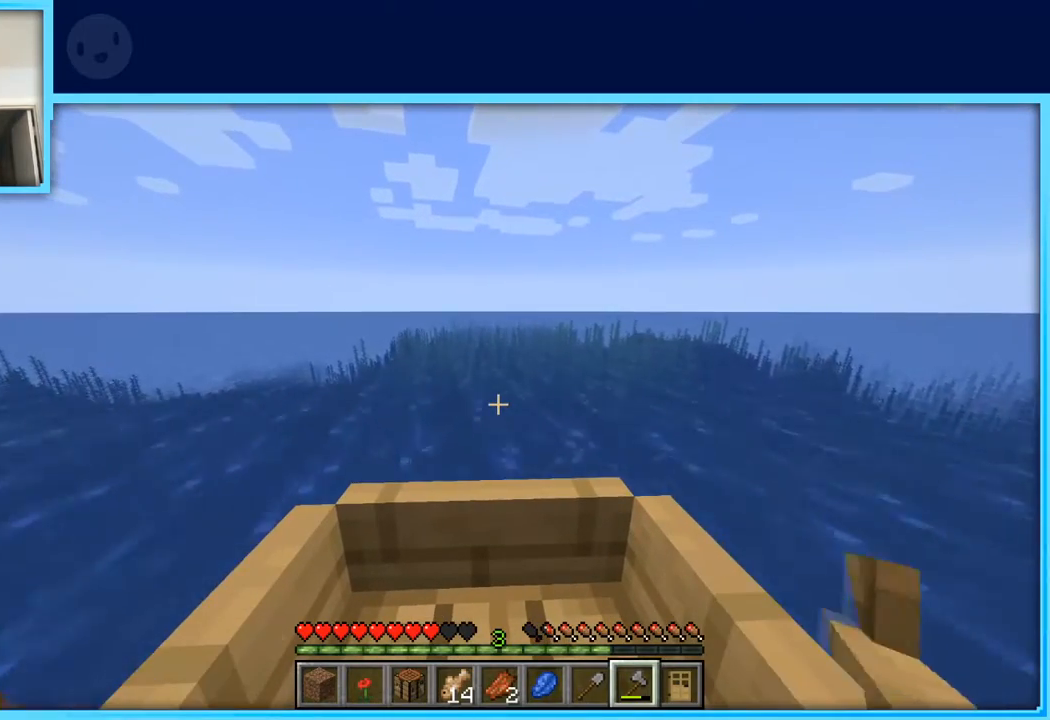
{"keys": ["w"], "events": []}
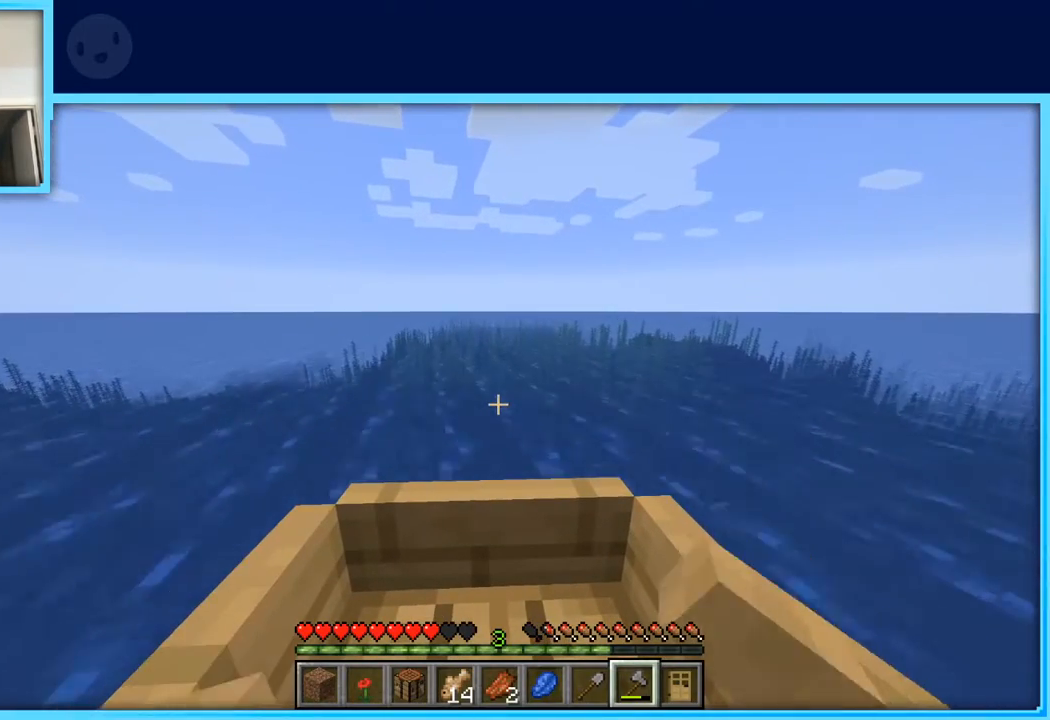
{"keys": ["w"], "events": []}
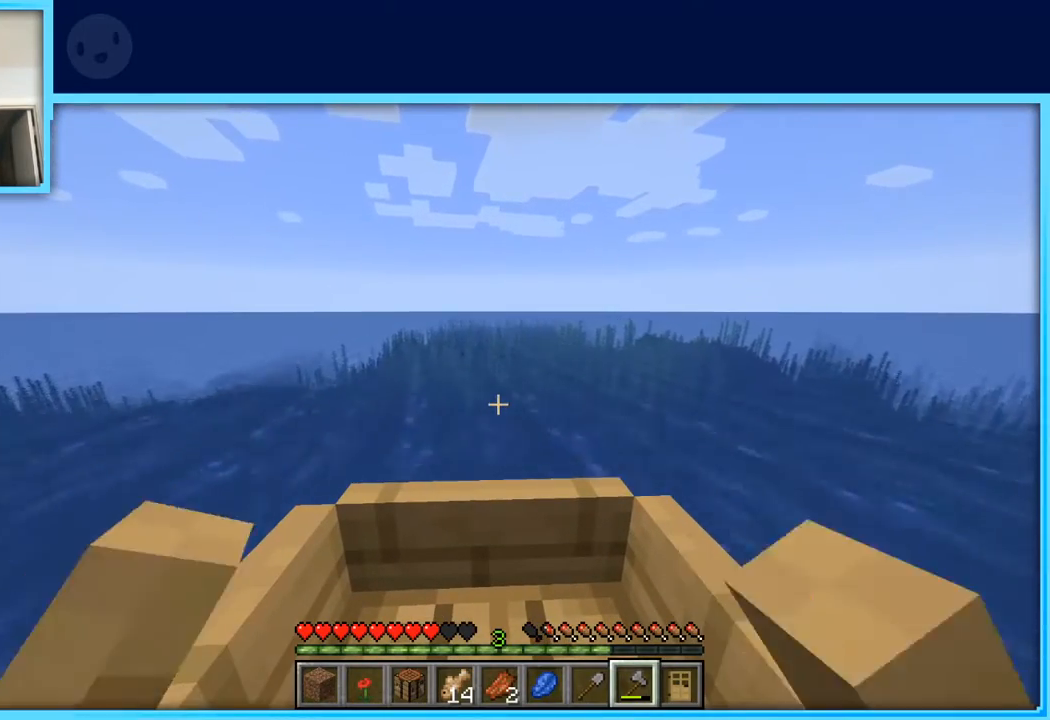
{"keys": ["w"], "events": []}
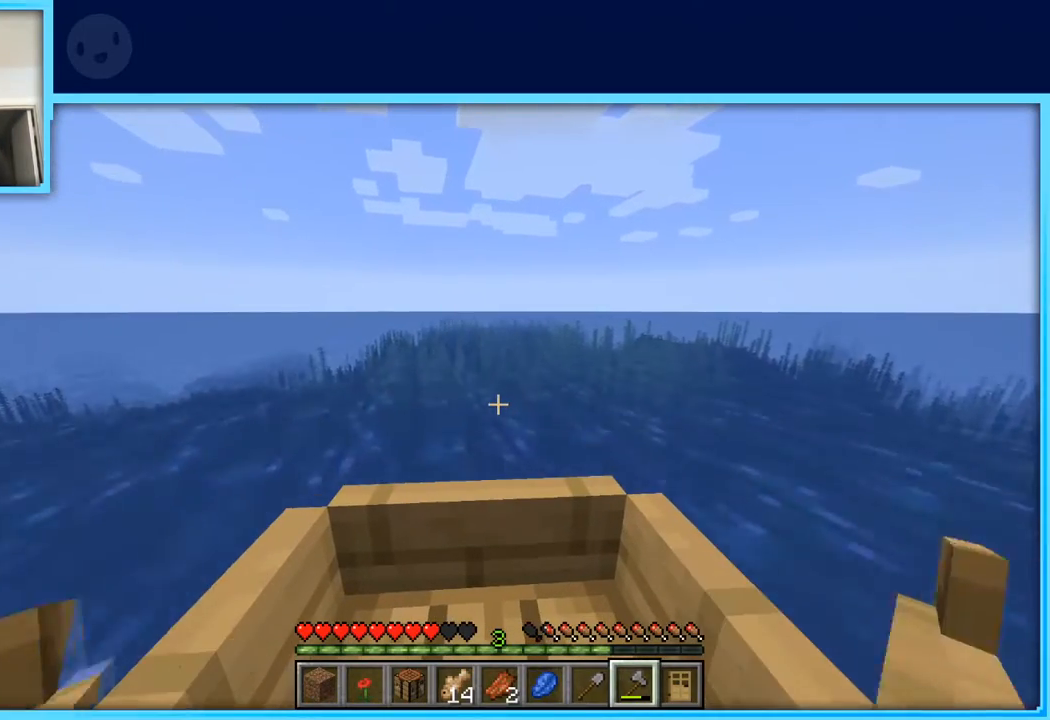
{"keys": ["w"], "events": []}
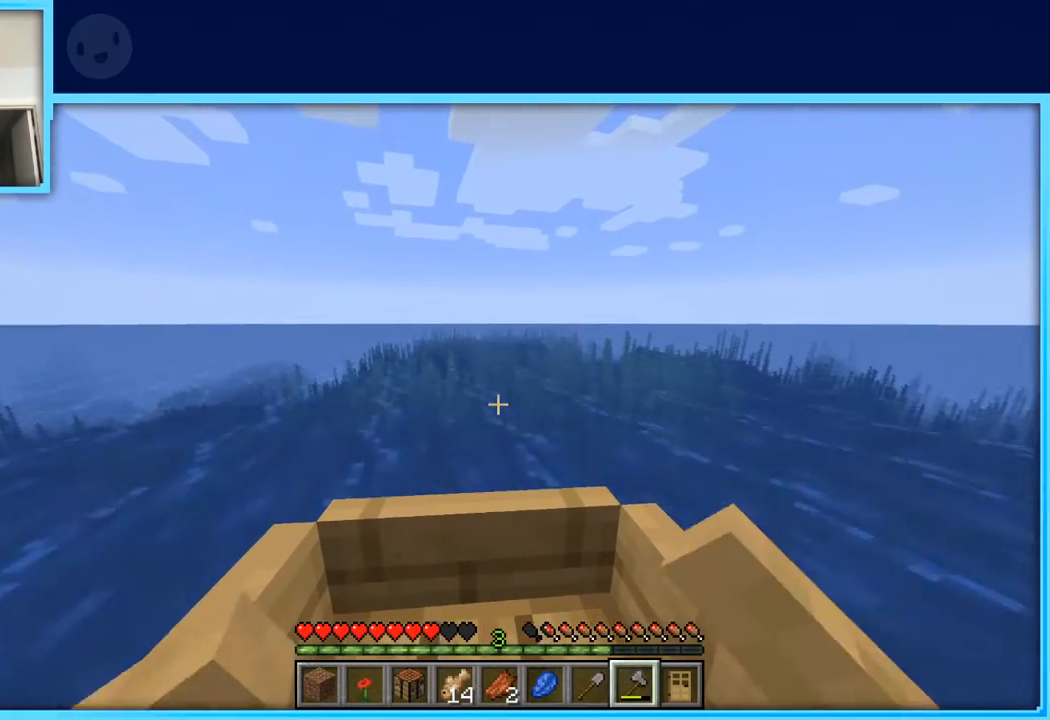
{"keys": ["w"], "events": []}
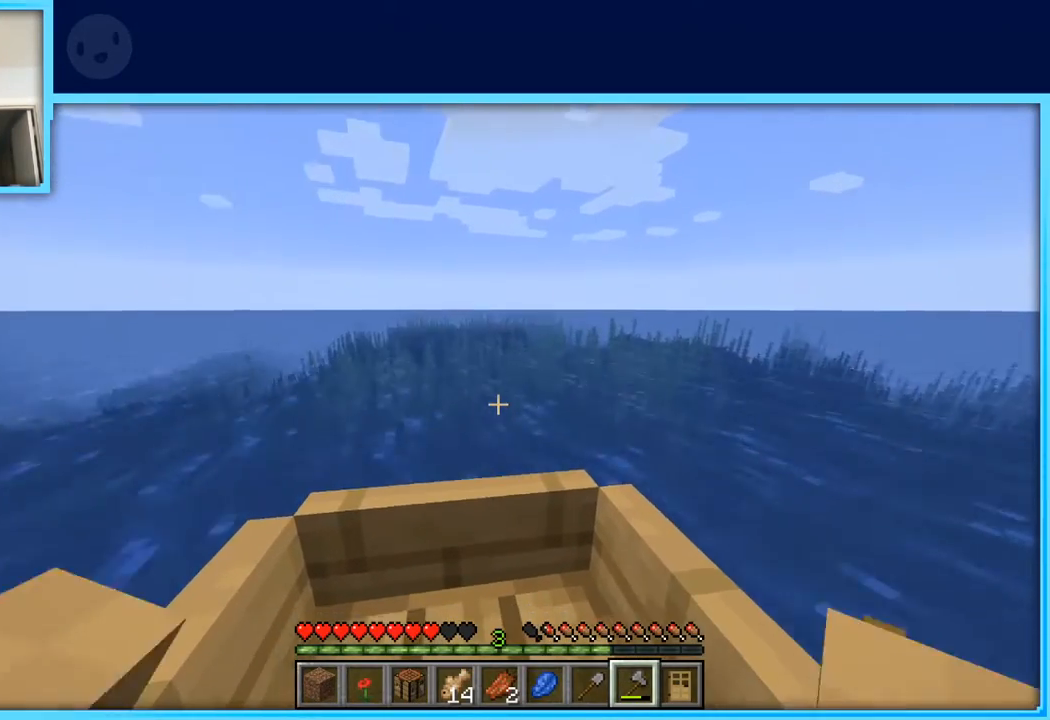
{"keys": ["w"], "events": []}
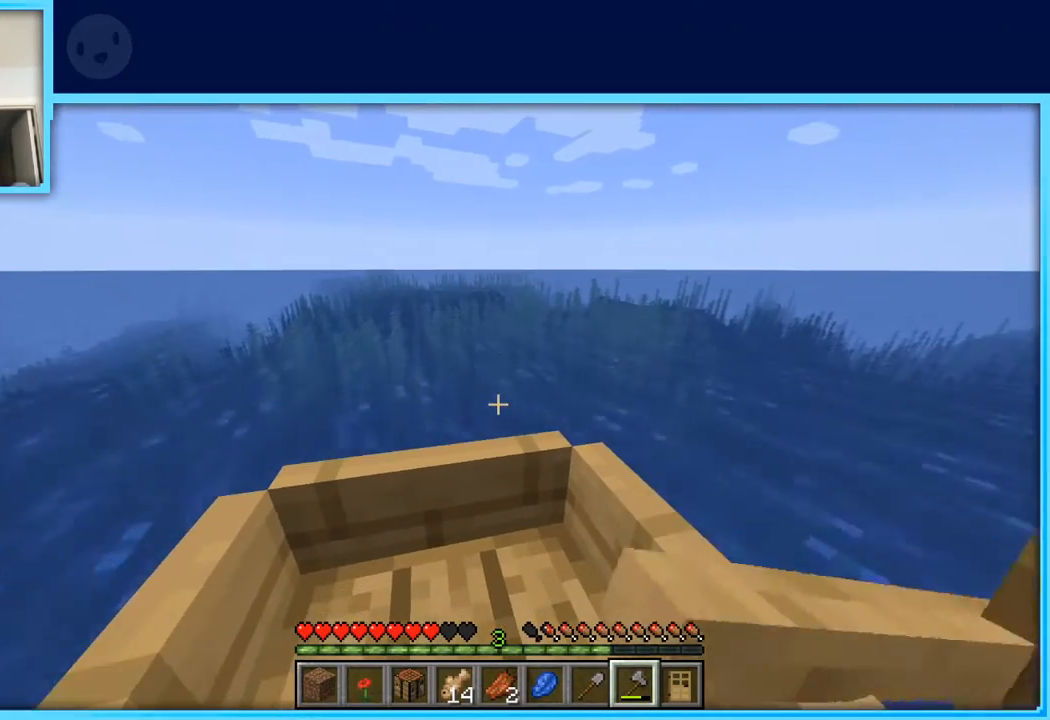
{"keys": ["w"], "events": []}
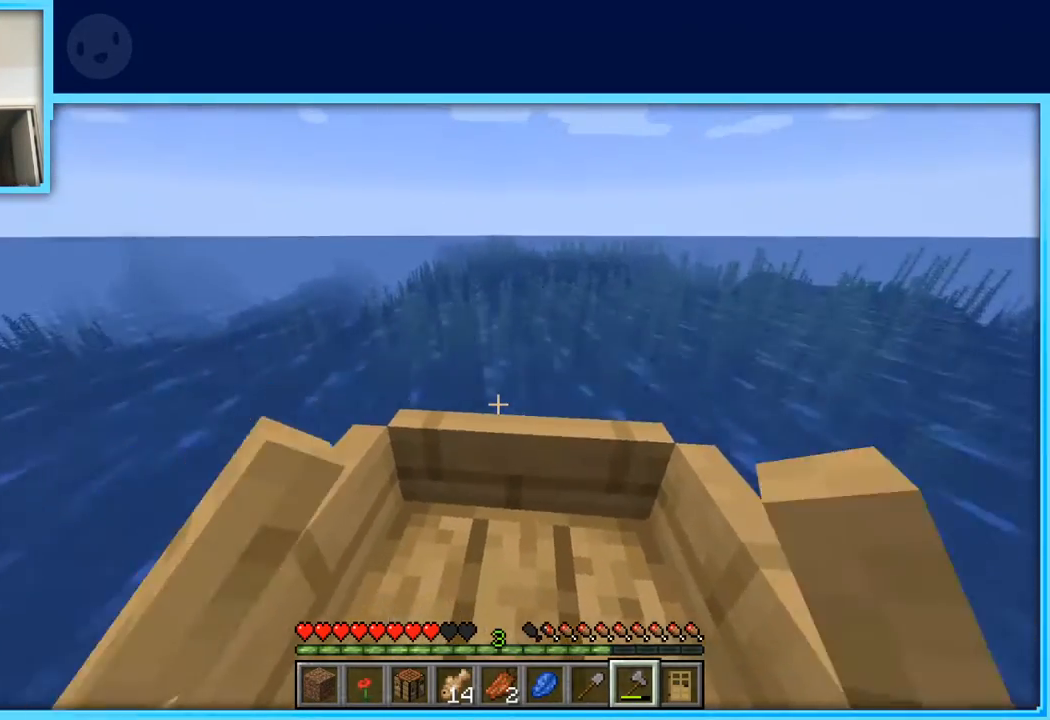
{"keys": ["w"], "events": []}
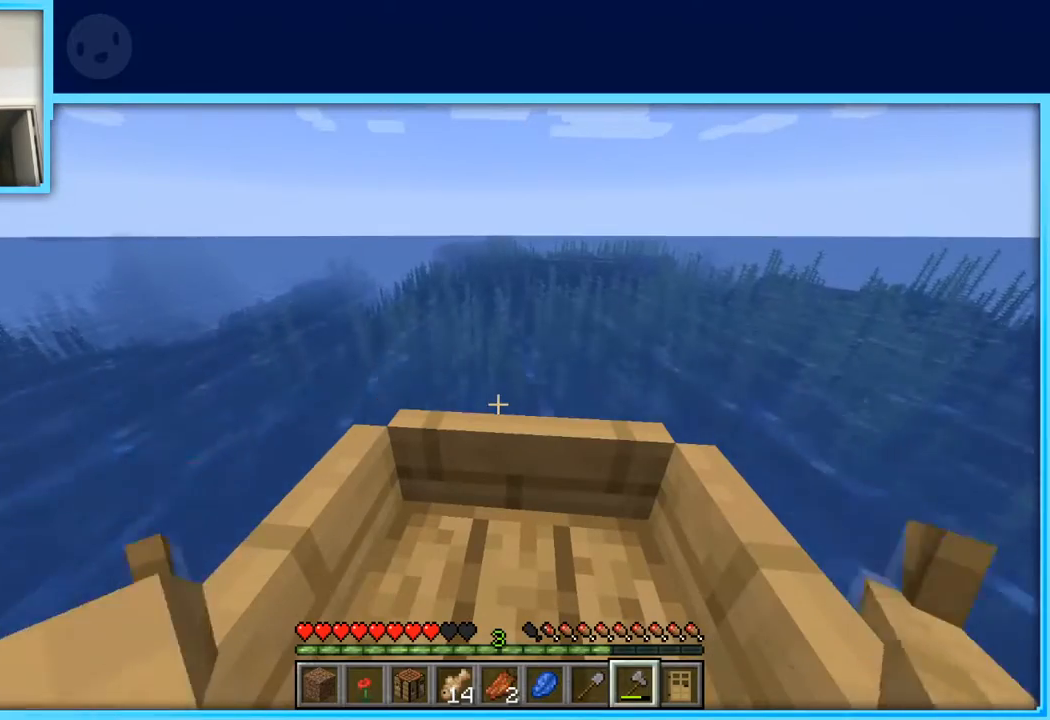
{"keys": ["w"], "events": []}
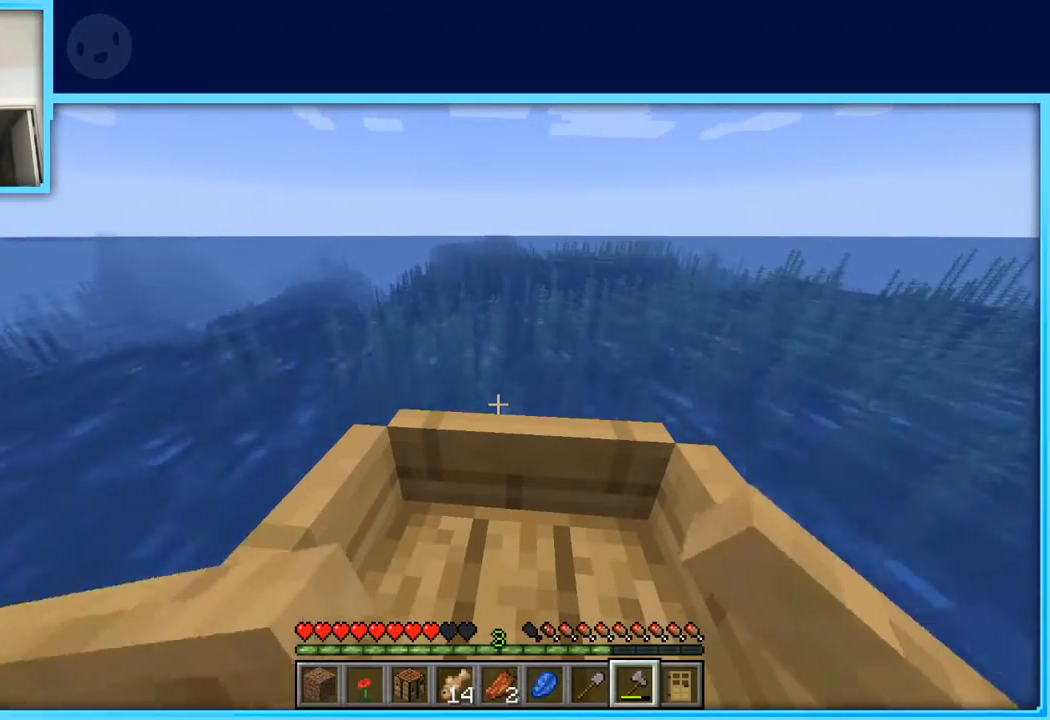
{"keys": ["w"], "events": []}
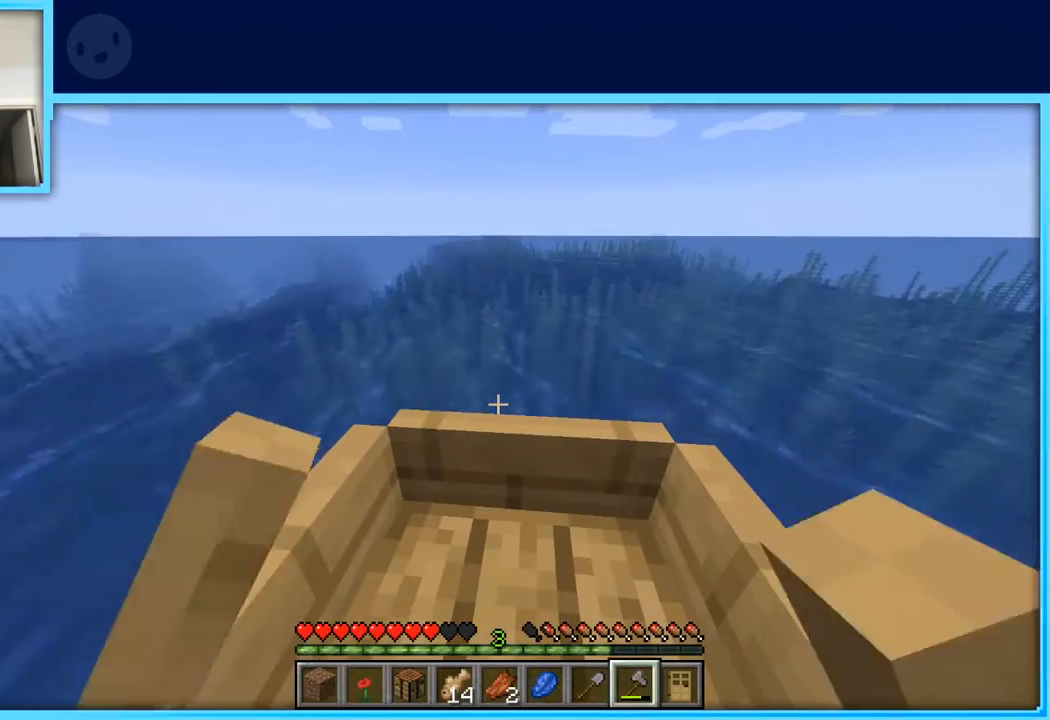
{"keys": ["w"], "events": []}
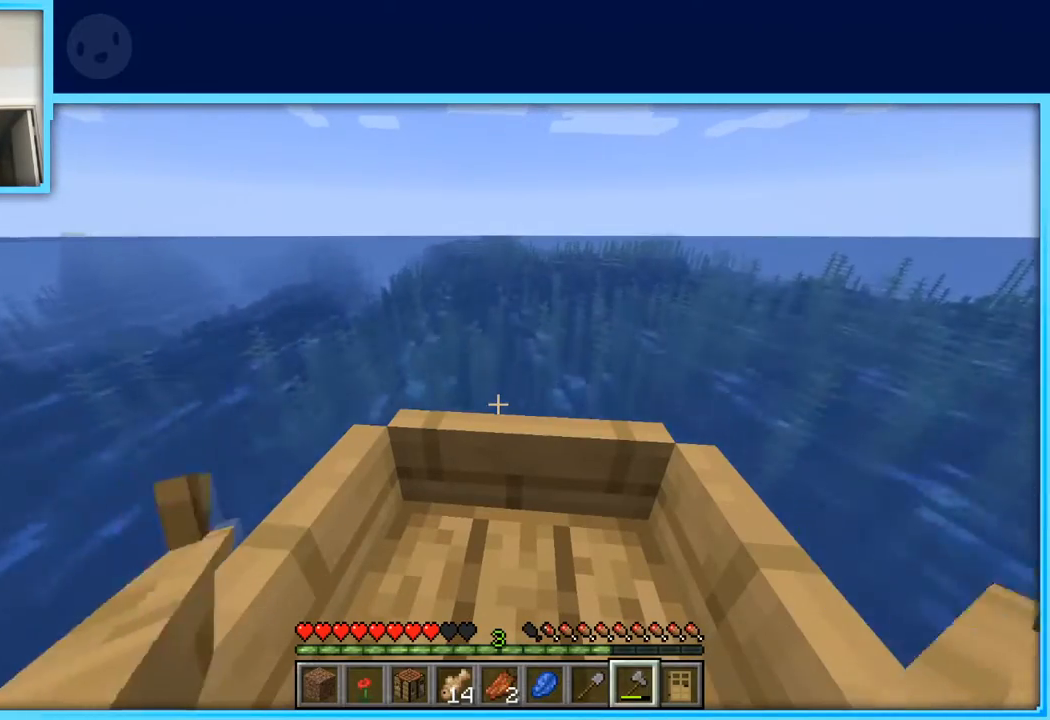
{"keys": ["w"], "events": []}